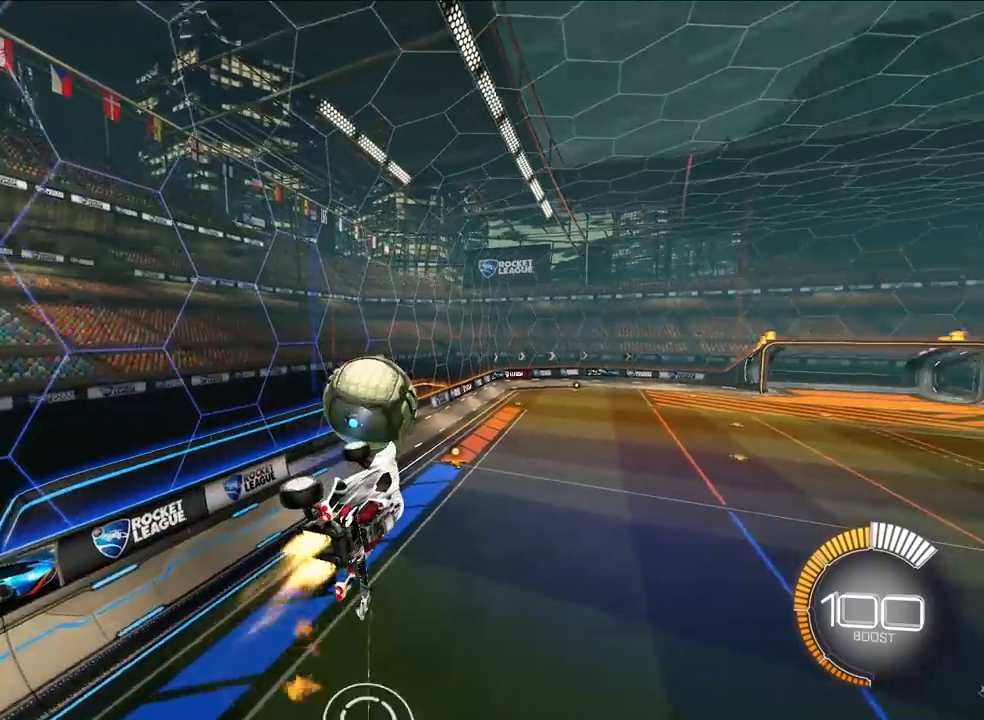
Gameplay with a controller (PlayStation layout); each line is a JSON object with the inputs held at the frame after it. "events" lists button and stick changes between this image and that frame as [ms after this image, input, new state], when the widget could be followed in between. Not read: right_stick.
{"buttons": ["L2", "R1", "R2"], "left_stick": "left", "events": [[50, "L2", "up"], [100, "left_stick", "up-right"], [300, "L2", "down"], [350, "left_stick", "center"], [483, "R1", "down"], [483, "R2", "down"], [483, "left_stick", "left"]]}
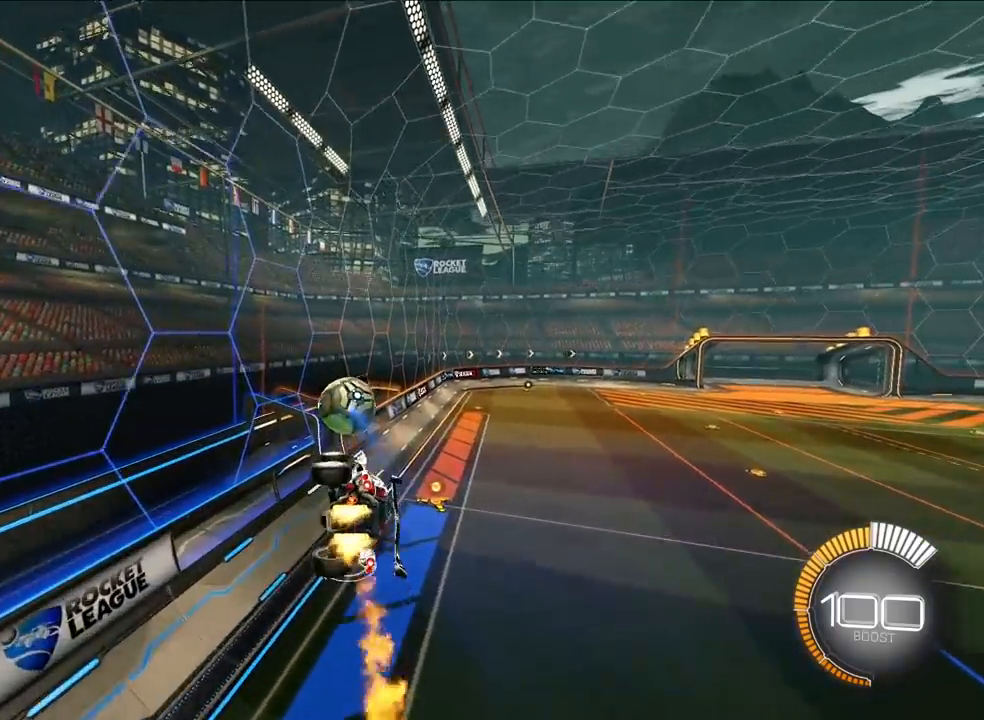
{"buttons": ["L2"], "left_stick": "center", "events": [[133, "R2", "up"], [167, "left_stick", "center"], [217, "R1", "up"], [283, "left_stick", "down"], [417, "left_stick", "center"]]}
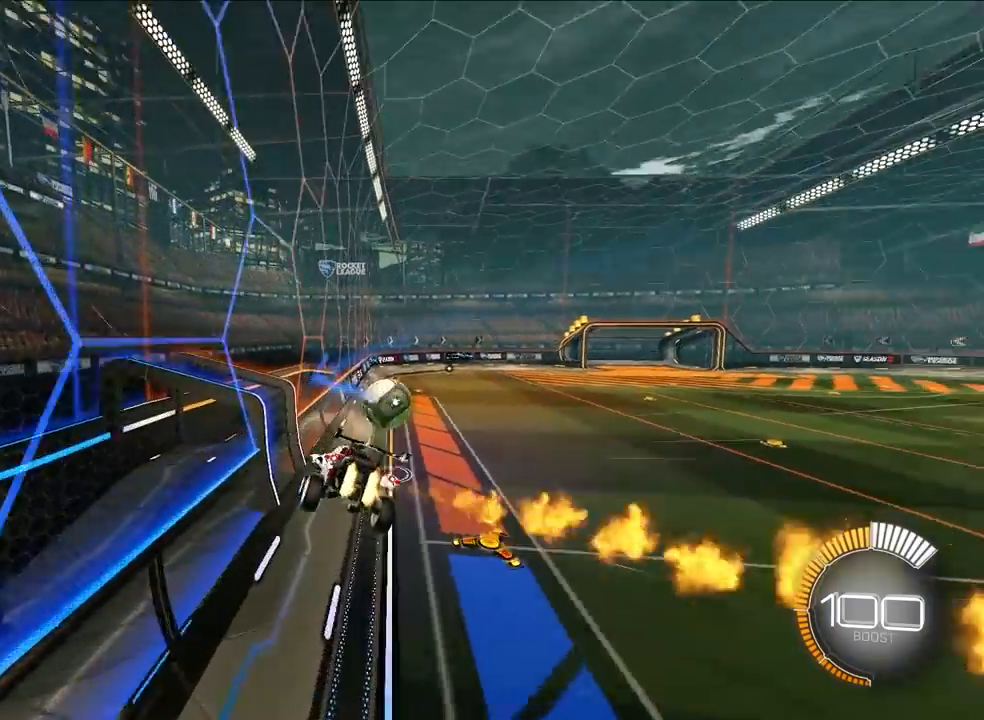
{"buttons": ["L2"], "left_stick": "up", "events": [[200, "left_stick", "up-right"], [433, "left_stick", "up"]]}
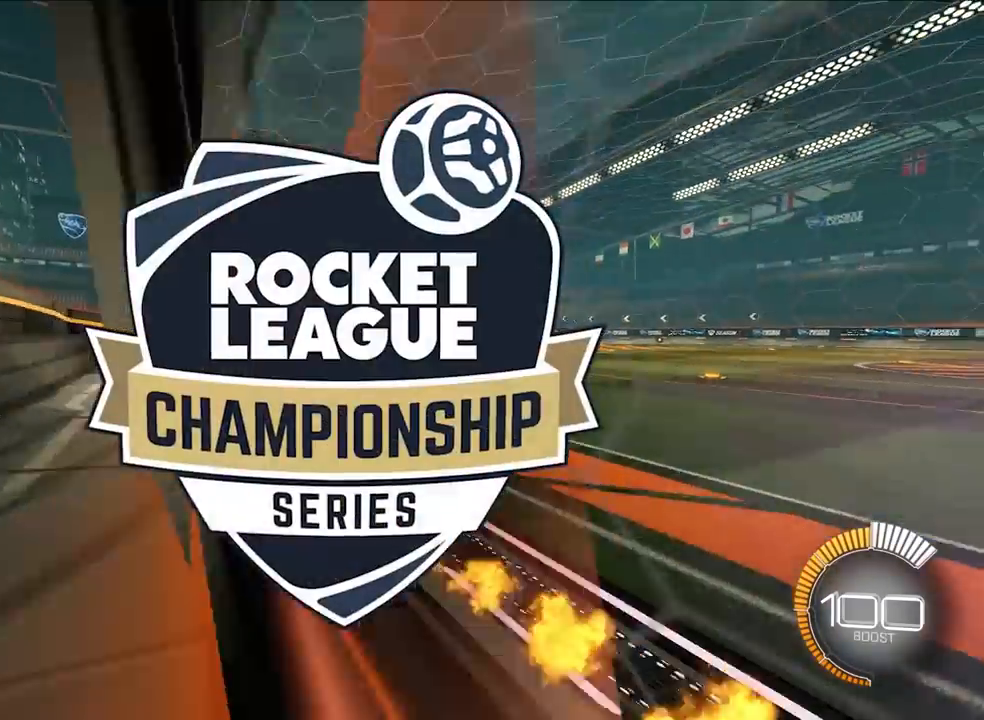
{"buttons": ["R1"], "left_stick": "right", "events": [[100, "L2", "up"], [350, "left_stick", "up-right"], [417, "R1", "down"], [467, "left_stick", "right"]]}
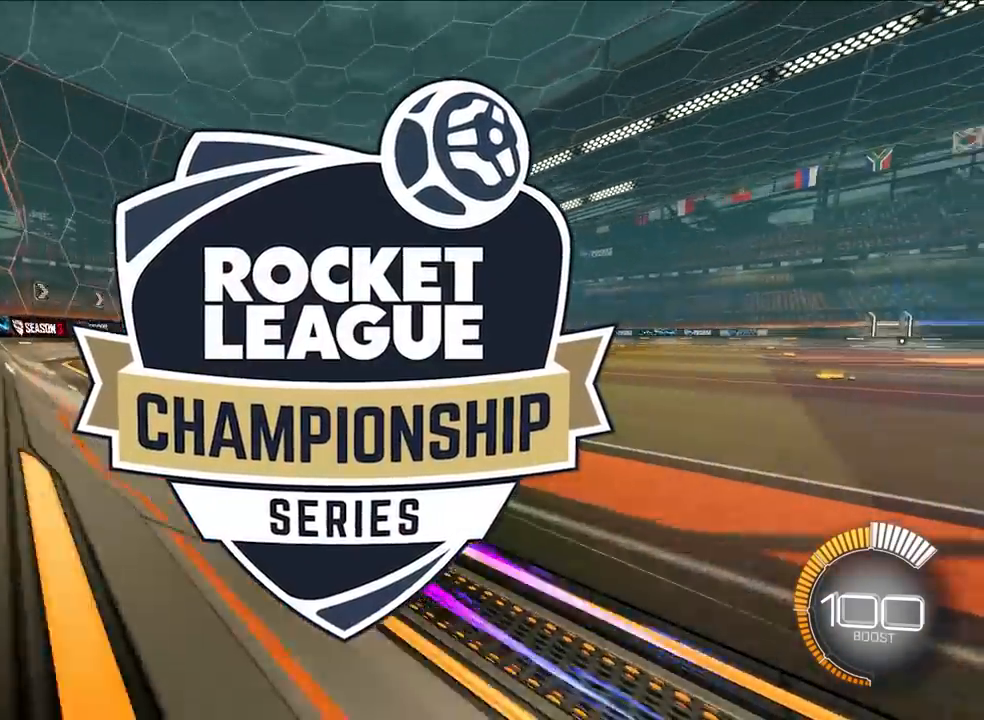
{"buttons": ["L2"], "left_stick": "up", "events": [[33, "R1", "up"], [100, "left_stick", "up"], [183, "L2", "down"]]}
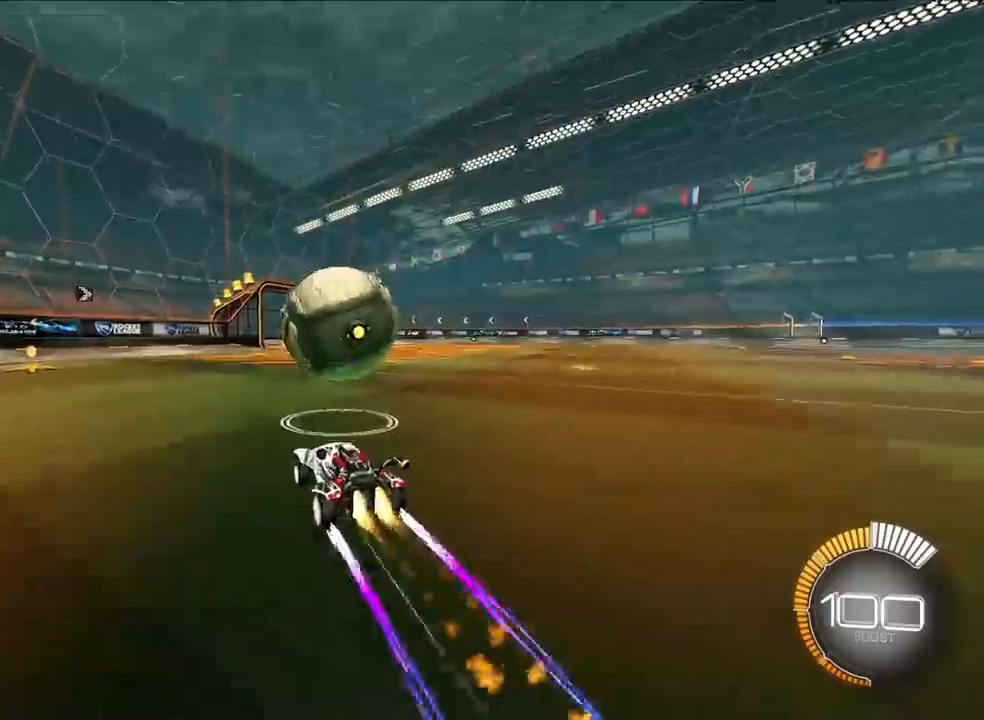
{"buttons": [], "left_stick": "down-right", "events": [[150, "TRIANGLE", "down"], [217, "L2", "up"], [283, "left_stick", "down"], [317, "TRIANGLE", "up"], [450, "left_stick", "down-right"]]}
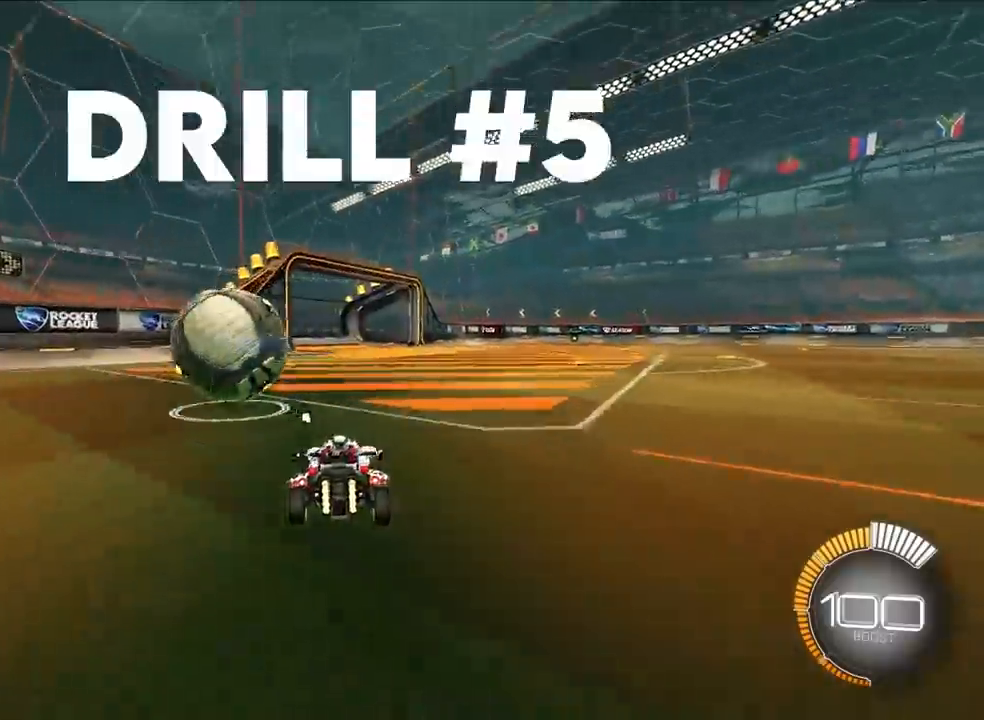
{"buttons": ["CROSS", "L2", "R1"], "left_stick": "down-right", "events": [[33, "TRIANGLE", "down"], [67, "left_stick", "up-left"], [133, "L2", "down"], [133, "TRIANGLE", "up"], [367, "left_stick", "up"], [433, "CROSS", "down"], [450, "R1", "down"], [500, "left_stick", "down-right"]]}
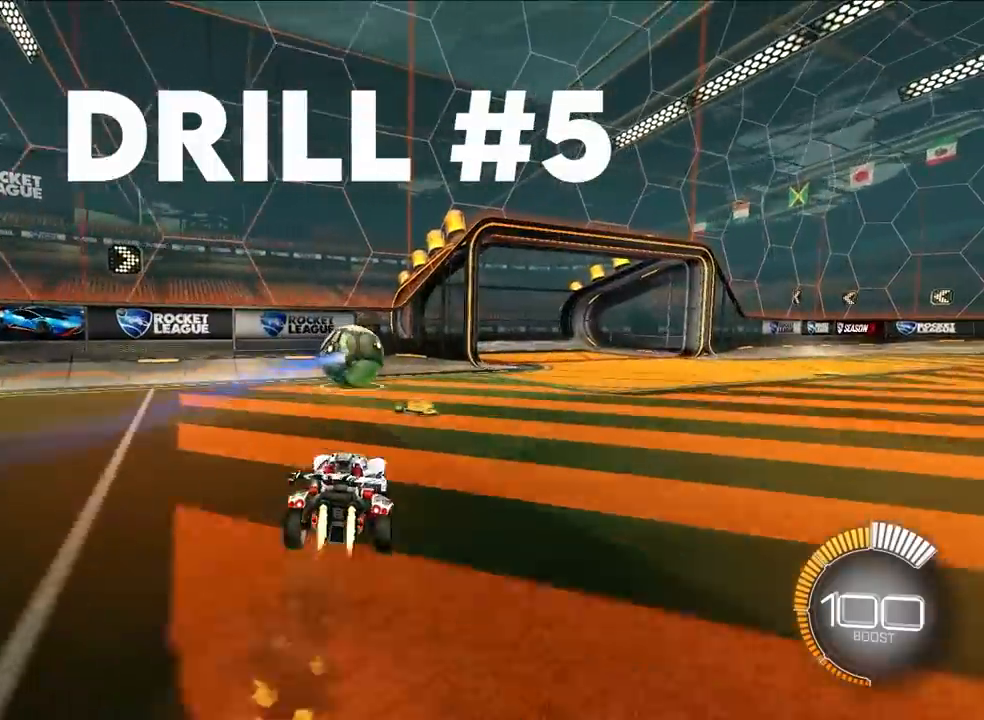
{"buttons": ["L2"], "left_stick": "center", "events": [[67, "left_stick", "center"], [83, "CROSS", "up"], [100, "R1", "up"], [167, "CROSS", "down"], [283, "CROSS", "up"], [300, "left_stick", "down-right"], [350, "R1", "down"], [450, "R1", "up"], [467, "left_stick", "center"]]}
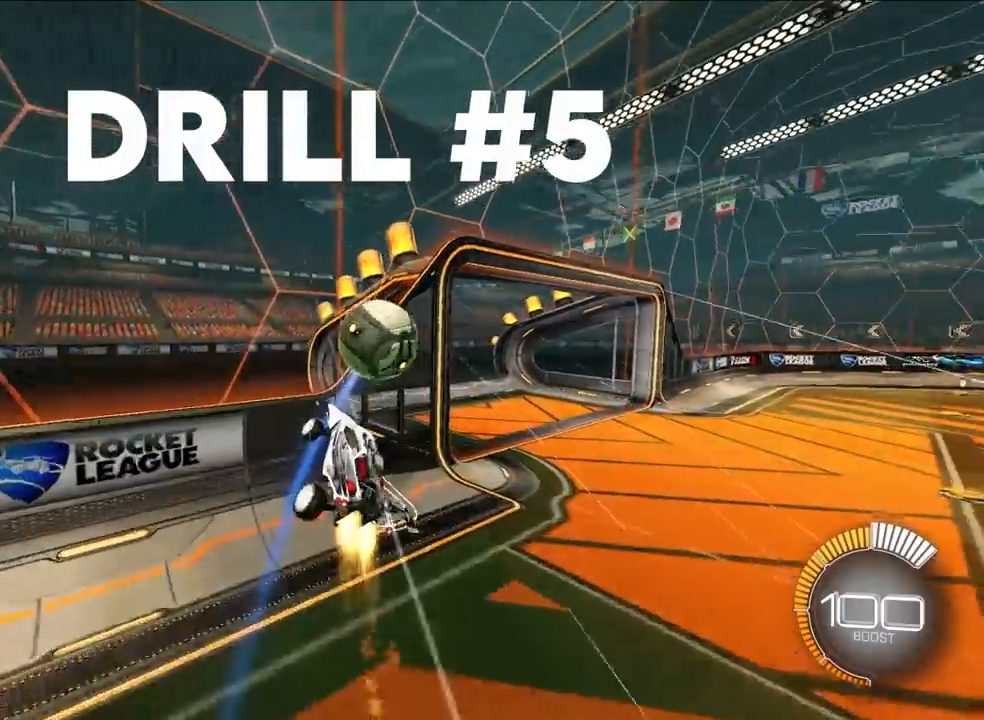
{"buttons": ["L2"], "left_stick": "up-right", "events": [[217, "left_stick", "up"], [500, "left_stick", "up-right"]]}
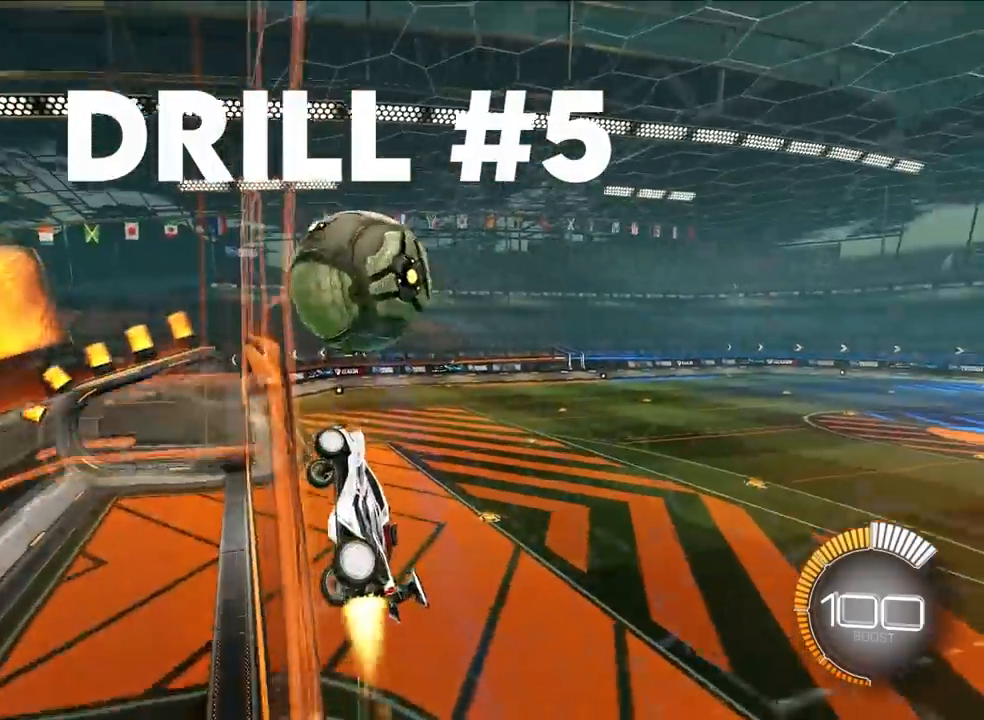
{"buttons": [], "left_stick": "up", "events": [[267, "left_stick", "up"], [467, "L2", "up"]]}
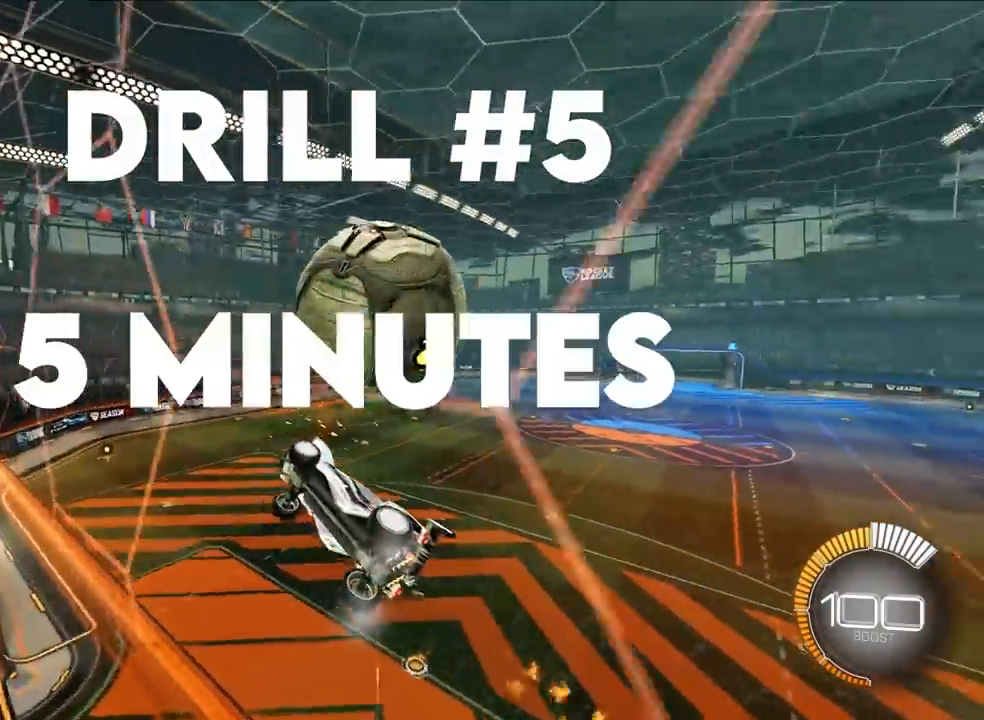
{"buttons": ["SQUARE"], "left_stick": "down", "events": [[67, "left_stick", "up-right"], [233, "CROSS", "down"], [250, "SQUARE", "down"], [267, "left_stick", "down"], [417, "CROSS", "up"]]}
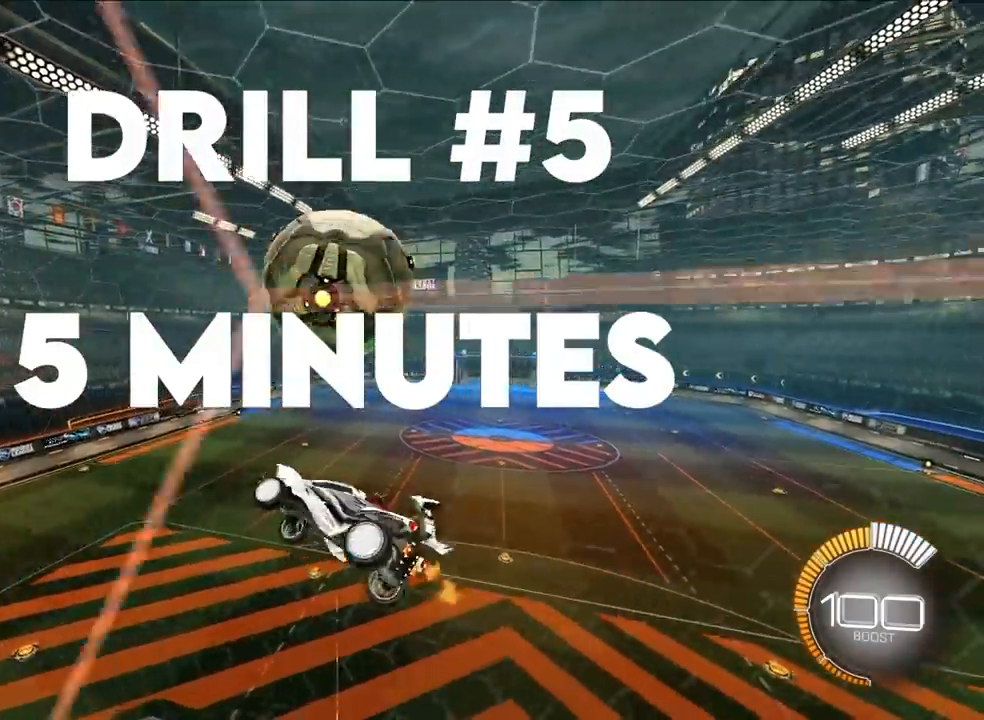
{"buttons": ["SQUARE", "L2"], "left_stick": "center", "events": [[67, "SQUARE", "up"], [83, "L2", "down"], [167, "SQUARE", "down"], [167, "left_stick", "up-right"], [317, "left_stick", "down-right"], [450, "left_stick", "up-left"], [500, "left_stick", "center"]]}